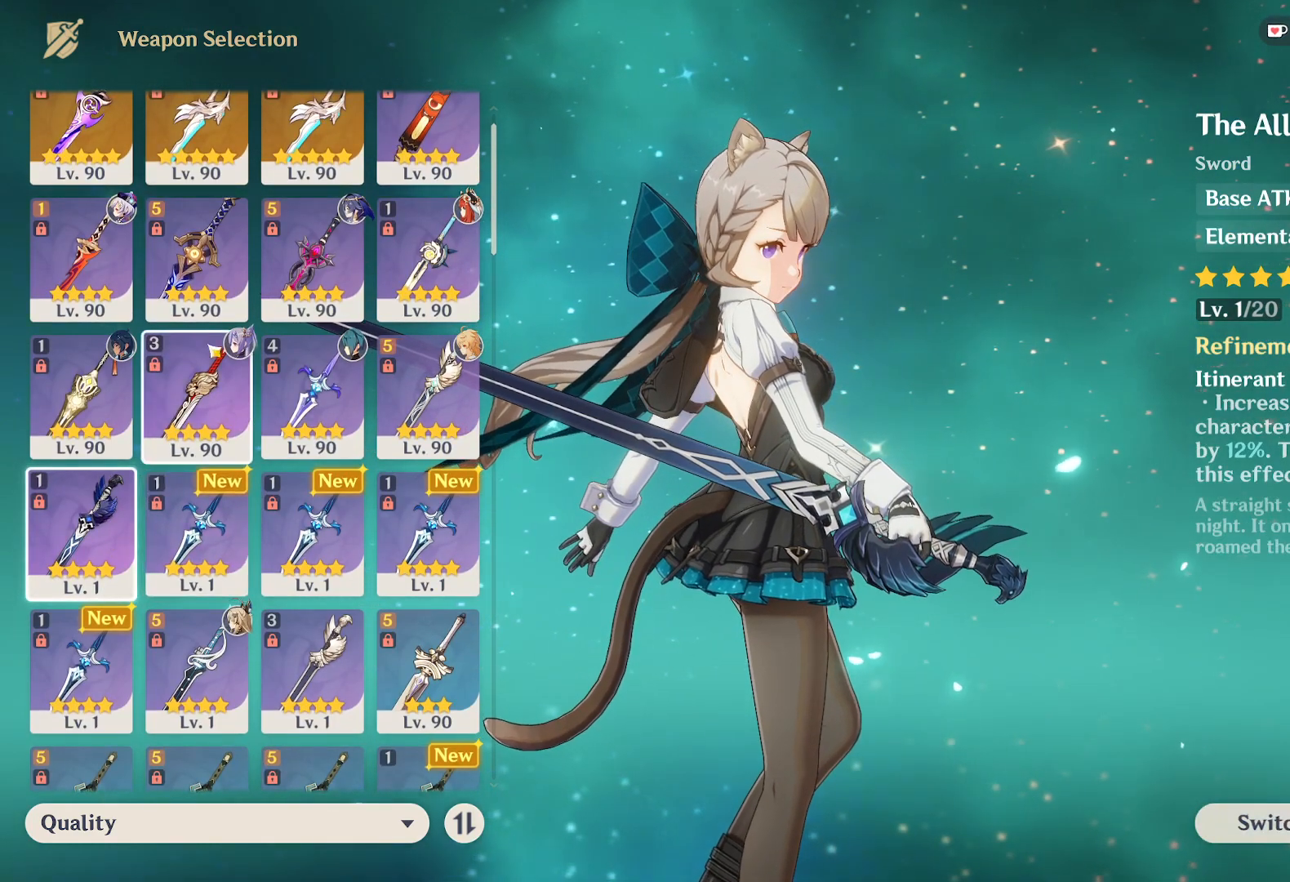
Gameplay with keyboard and mouse; each line is a JSON object with the keys and mouse buttons held at the frame after it. "events" lists presses ("down") and releases ("up") of "1", "2", "3", "4", "5", "a", "alt", "b", "c", "ctrl", "d", "e", "f", "g", "q", "r", "s", "shift", "space", "t", "tab", "v", "w", "x", "z", "mouse_left", "mouse_wheel", "mouse_right", "mouse_mb4" and "mouse_mb5" between this image and that frame as [ms after this image, input, new state], when the widget could be followed in between. "mouse_left", "mouse_wheel", "mouse_right", "mouse_mb4", "mouse_mb5" = the "left", "wheel", "right", "mb4", "mb5" buttons of the "mouse" list. No other keys are recorded. "wheel" means that the mouse wheel is clicked or scrolled. Mouse movement is not recorded.
{"keys": [], "mouse": ["left"], "events": [[317, "mouse_left", "down"]]}
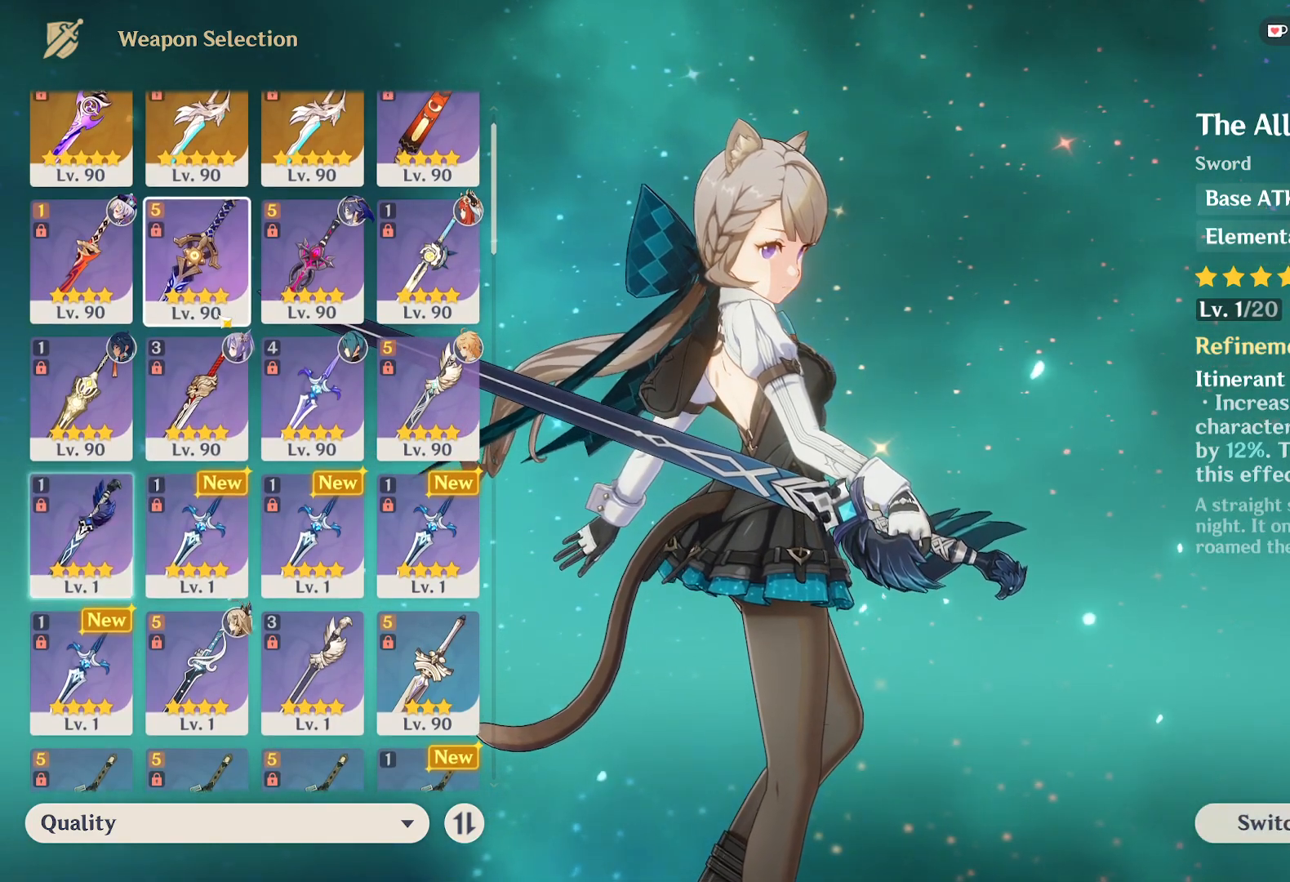
{"keys": [], "mouse": ["left"], "events": []}
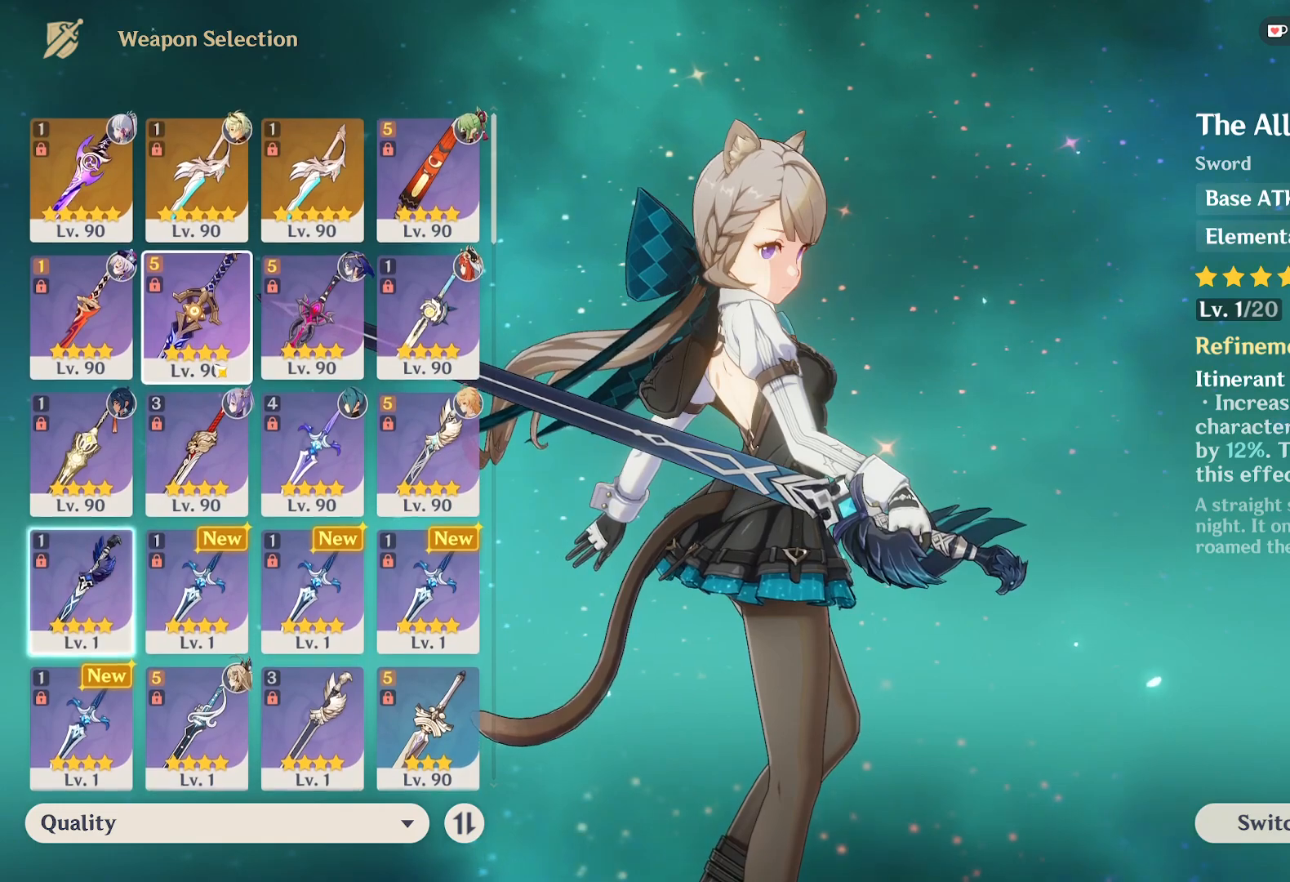
{"keys": [], "mouse": ["left"], "events": []}
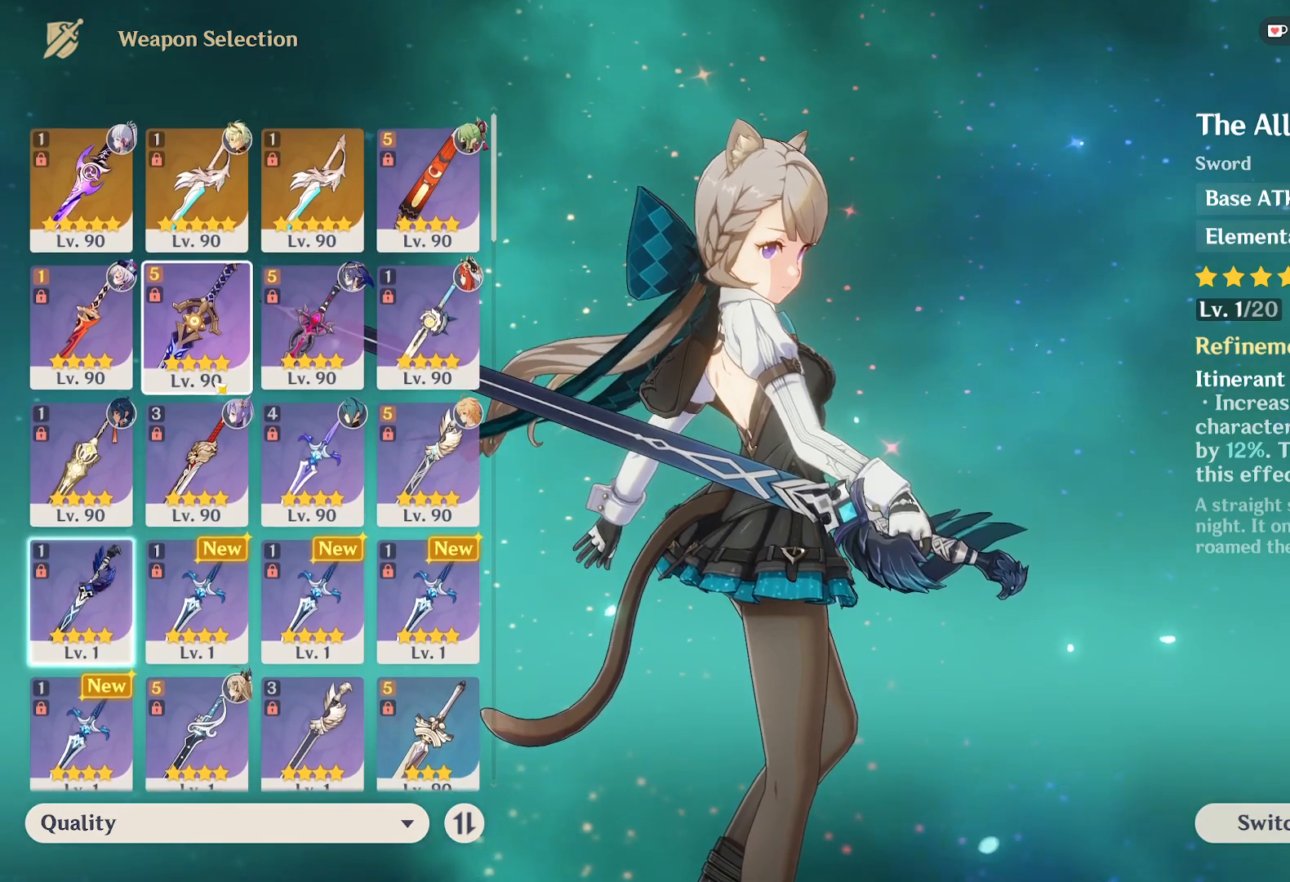
{"keys": [], "mouse": [], "events": [[150, "mouse_left", "up"]]}
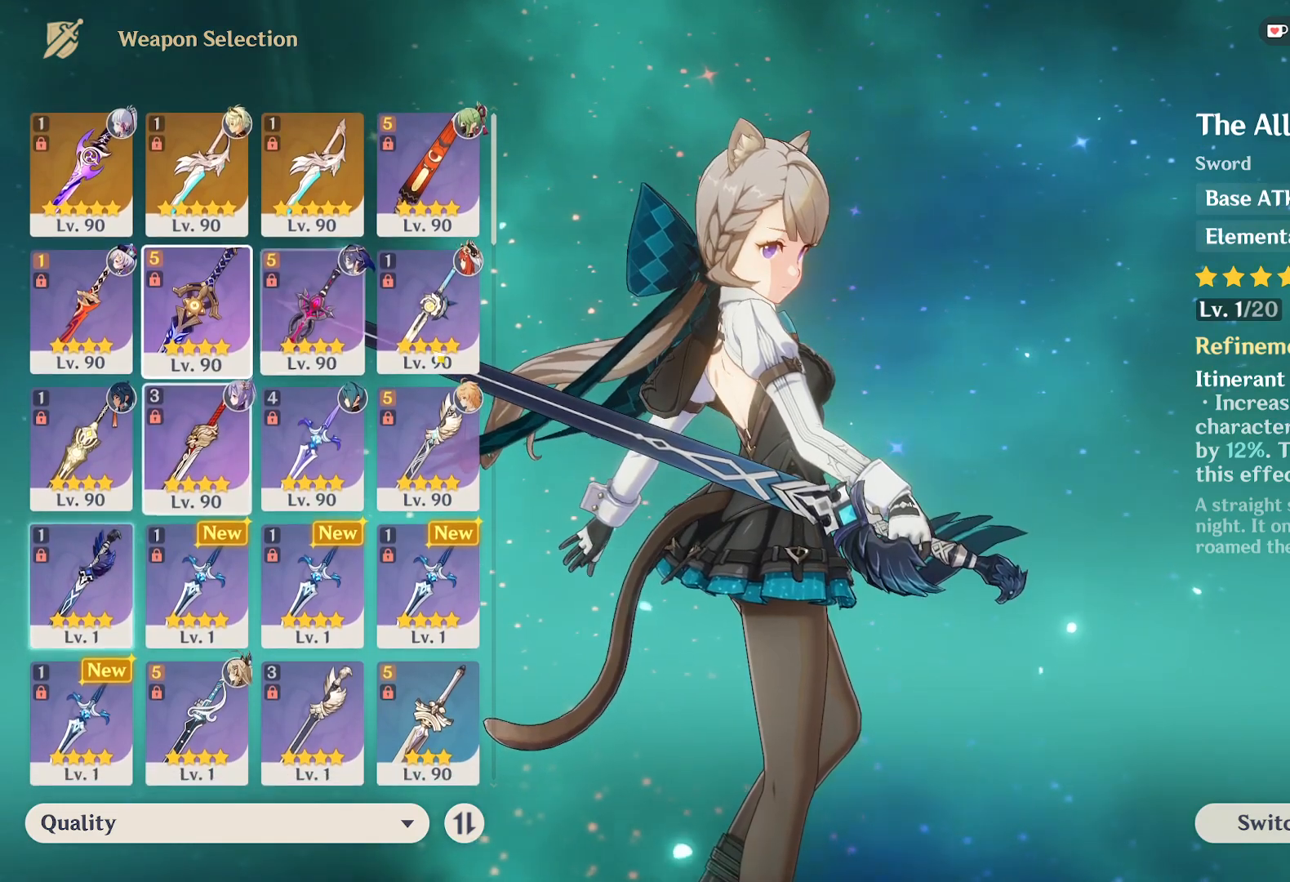
{"keys": [], "mouse": [], "events": []}
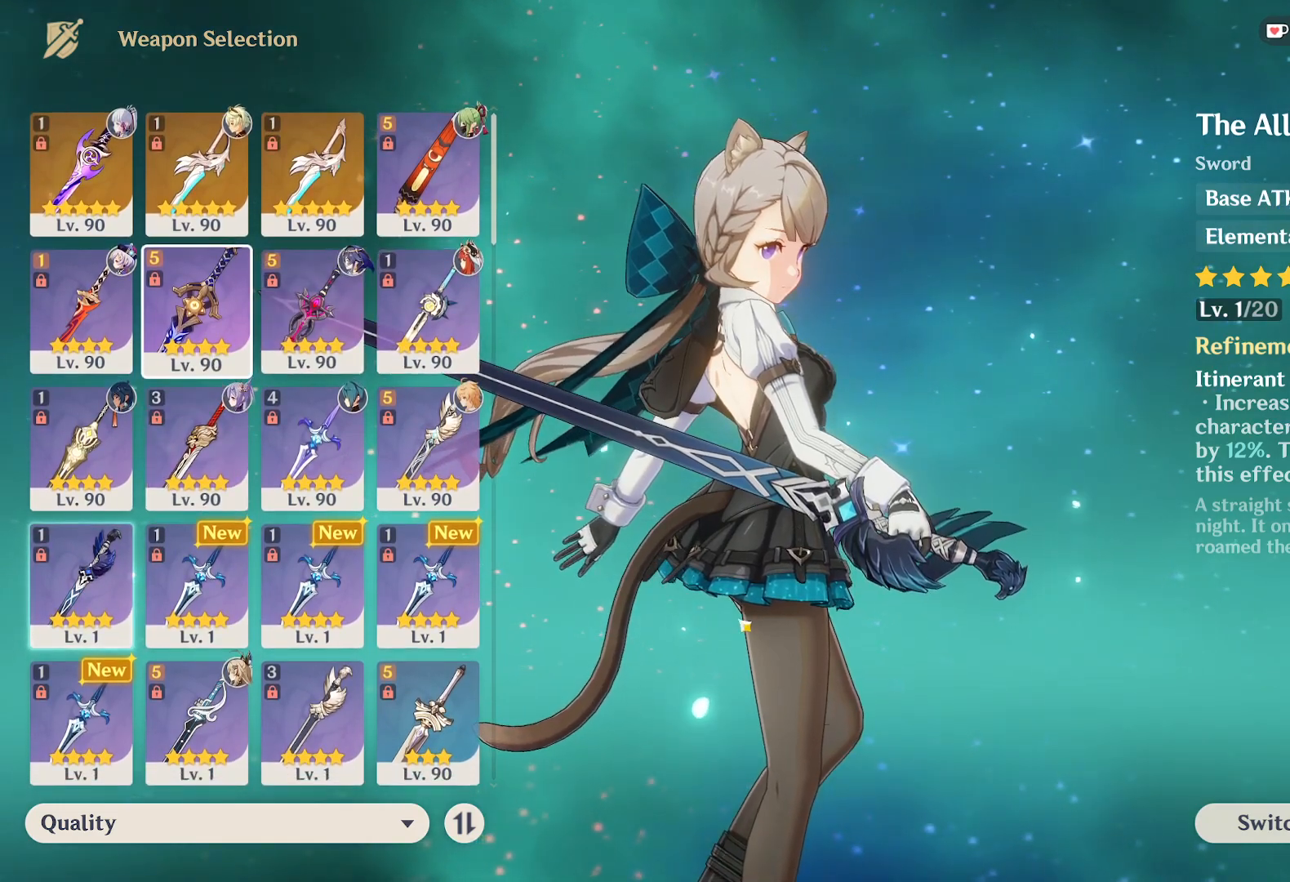
{"keys": [], "mouse": [], "events": []}
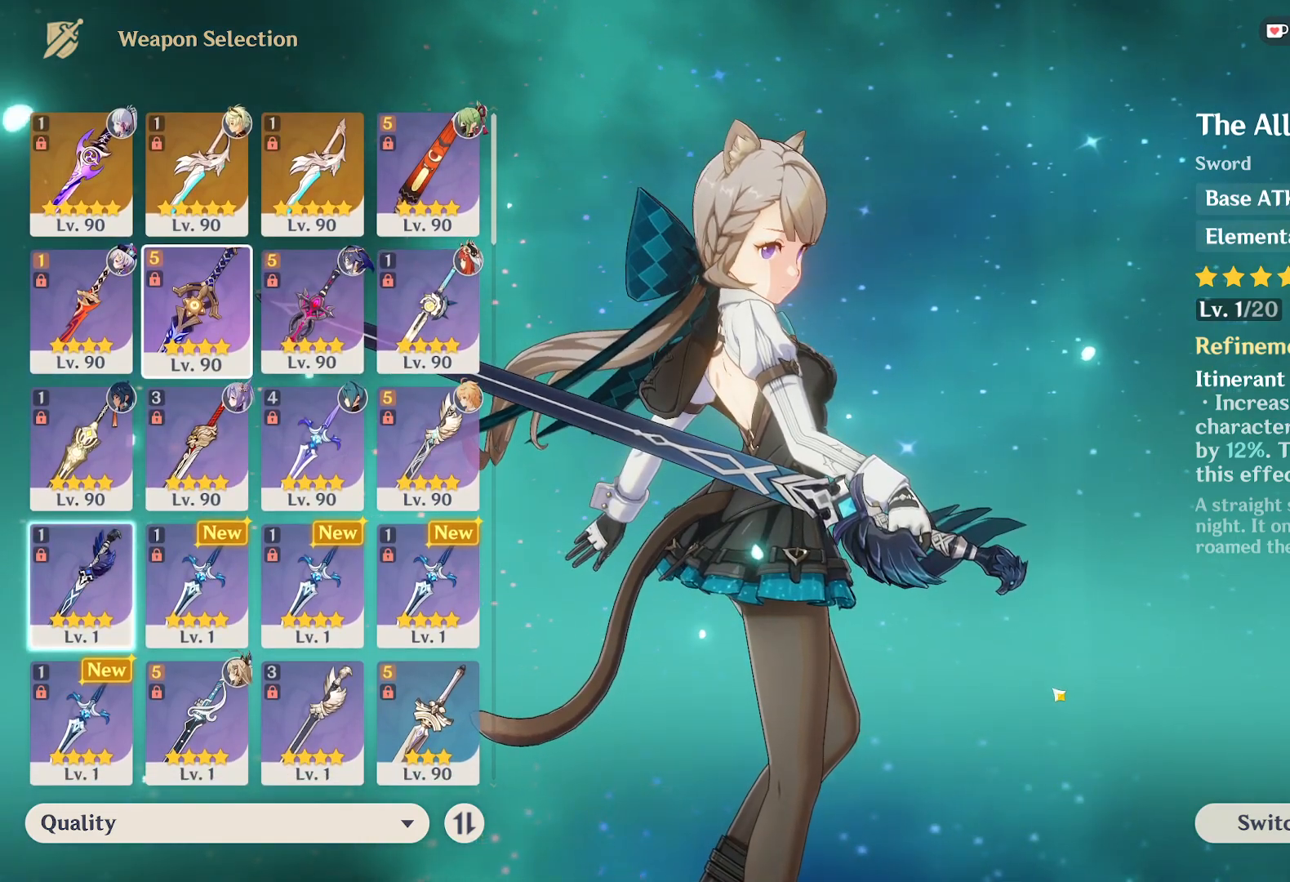
{"keys": [], "mouse": [], "events": []}
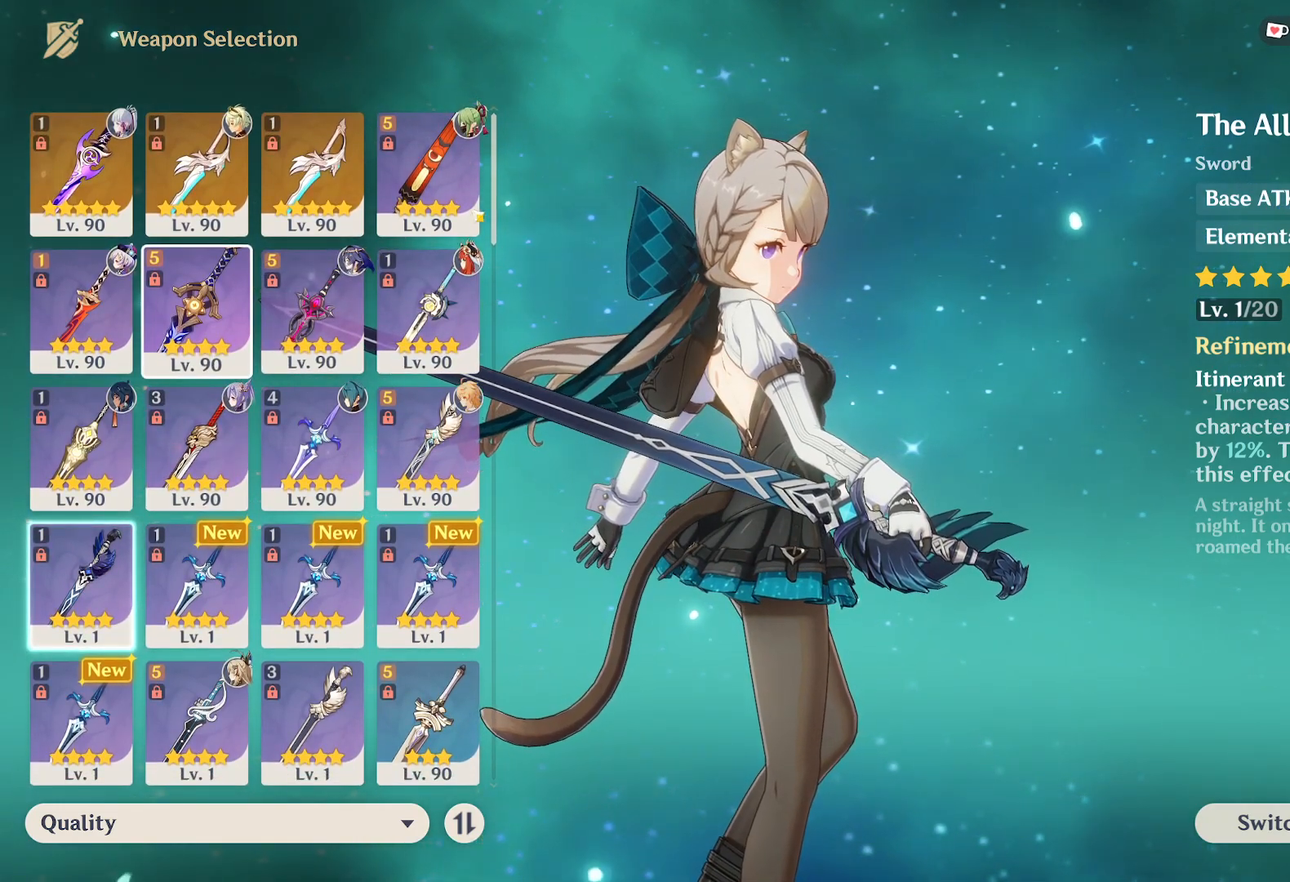
{"keys": [], "mouse": ["left"], "events": [[417, "mouse_left", "down"]]}
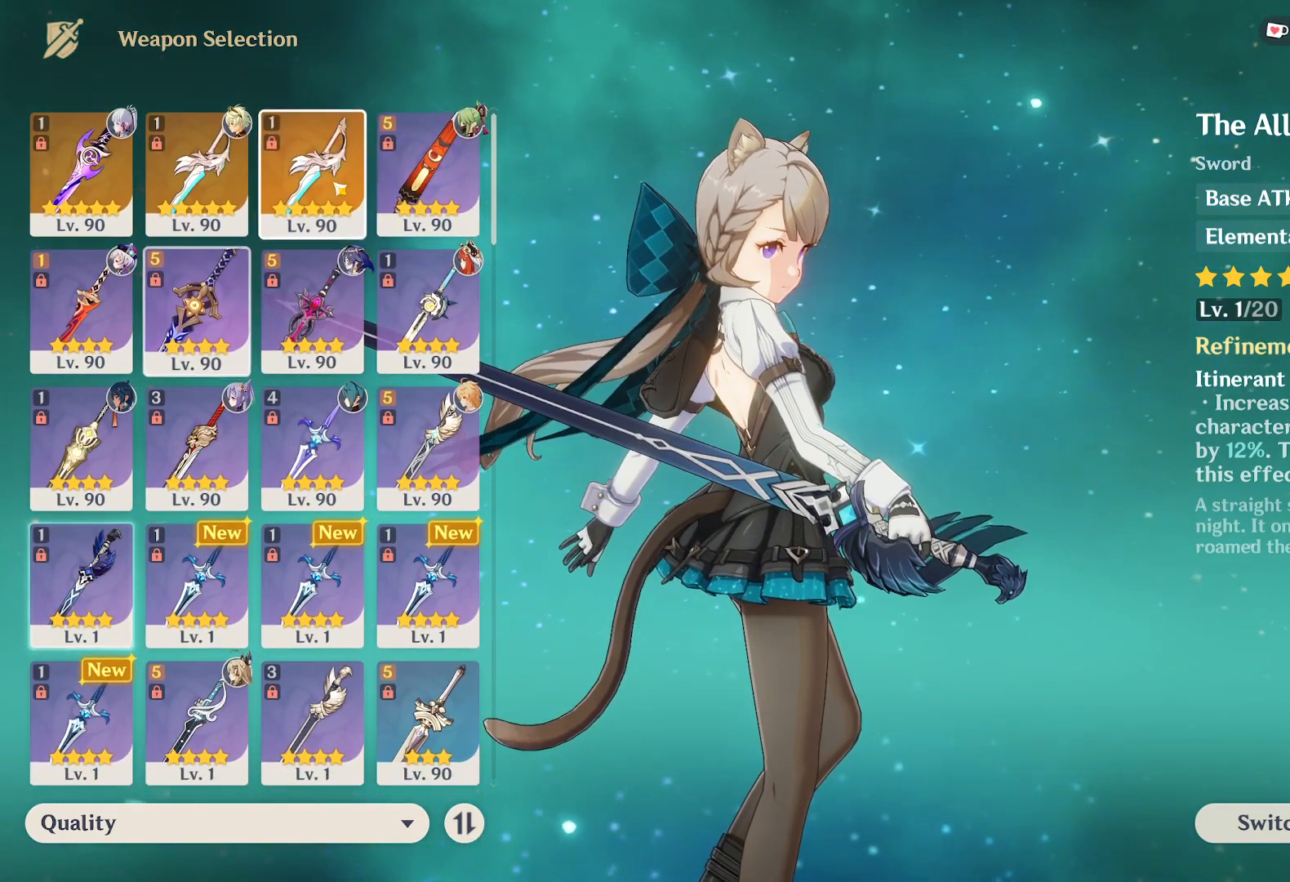
{"keys": [], "mouse": [], "events": [[17, "mouse_left", "up"]]}
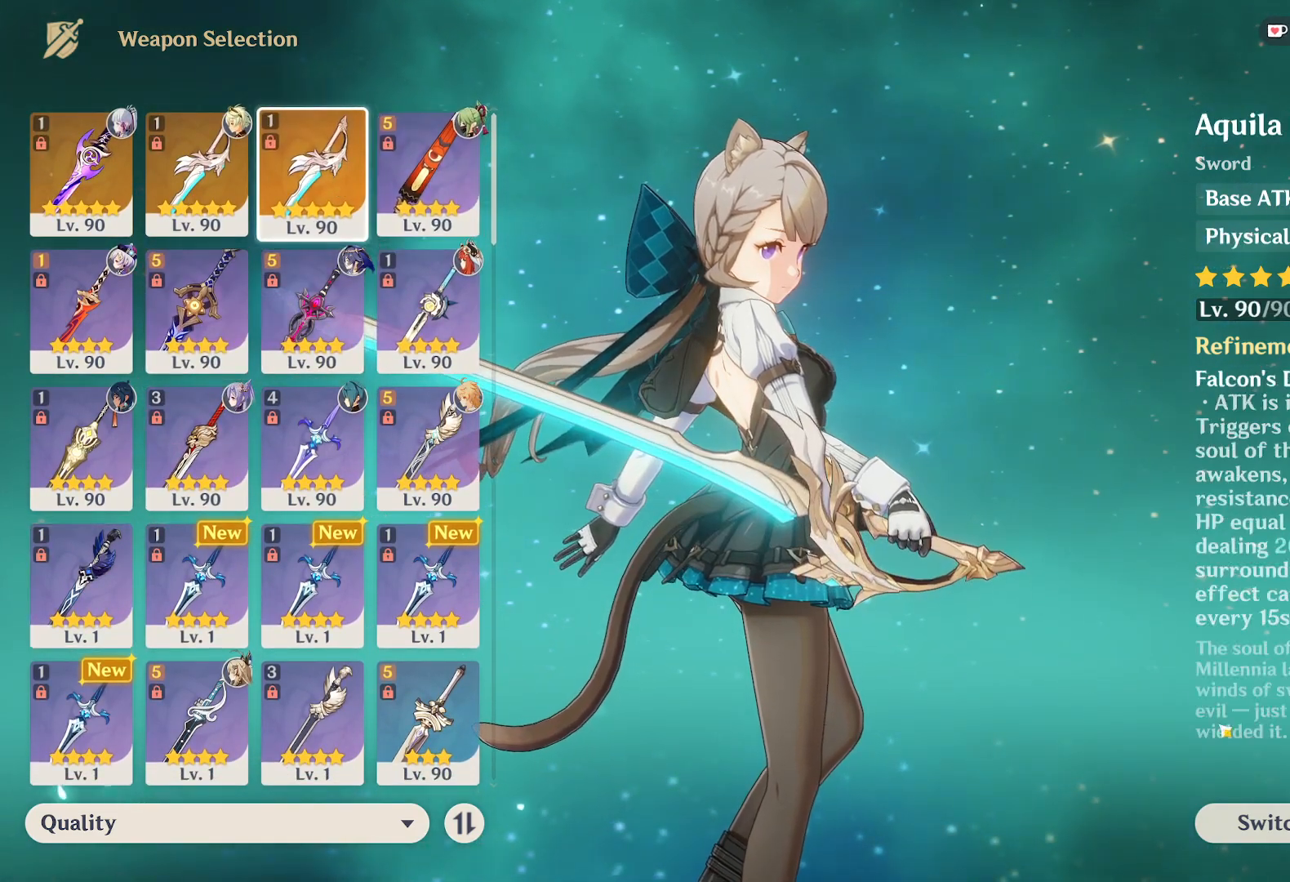
{"keys": [], "mouse": [], "events": [[334, "mouse_left", "down"], [400, "mouse_left", "up"]]}
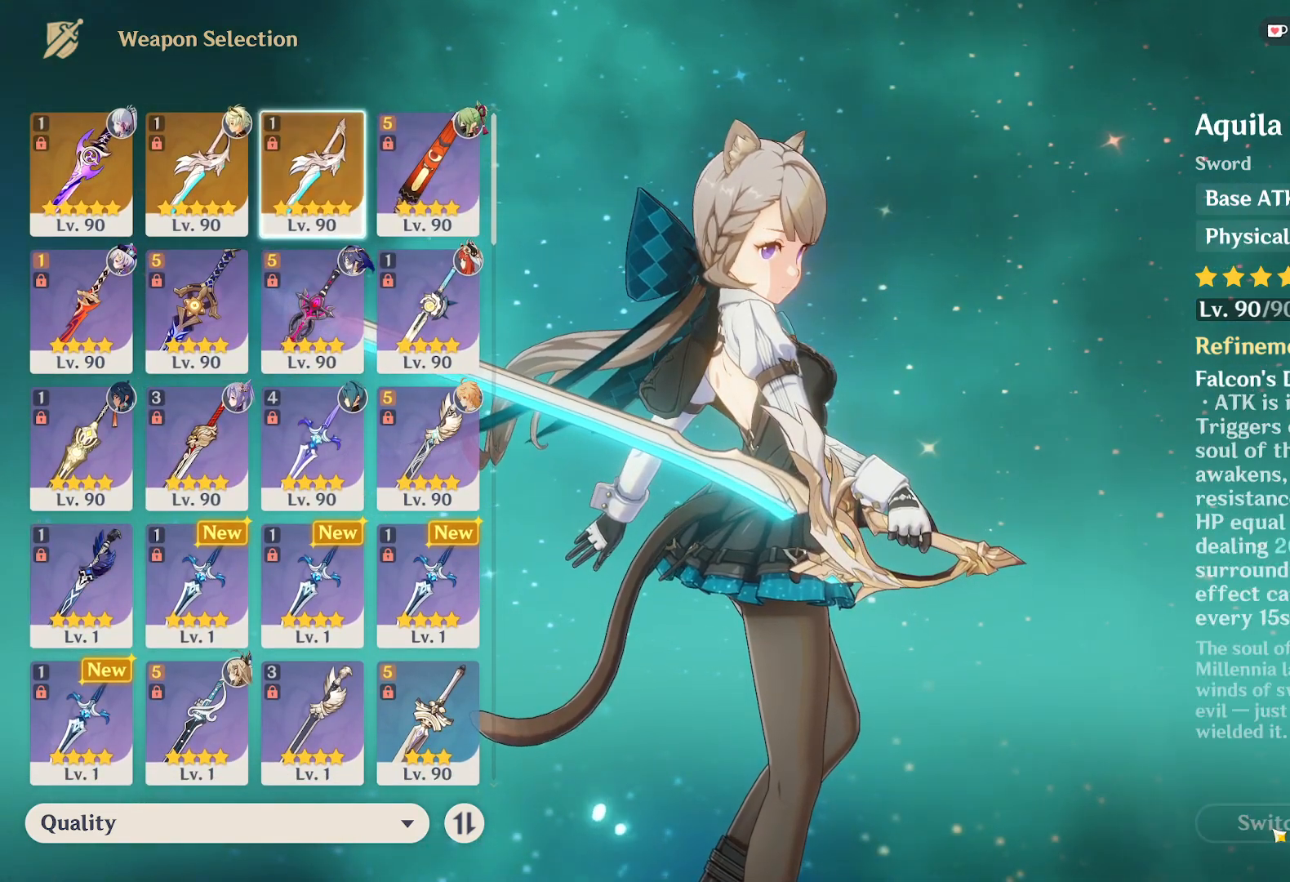
{"keys": [], "mouse": [], "events": []}
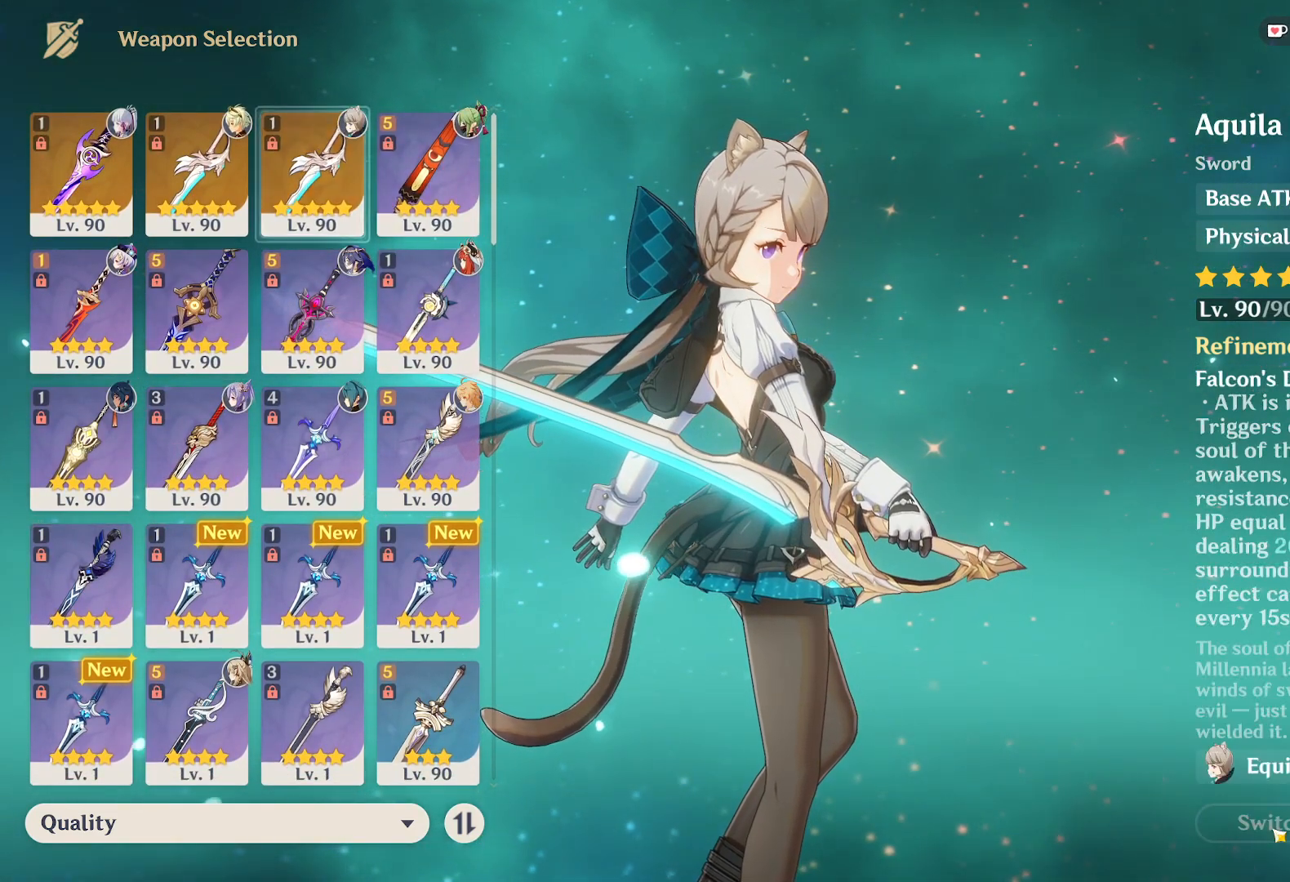
{"keys": [], "mouse": [], "events": []}
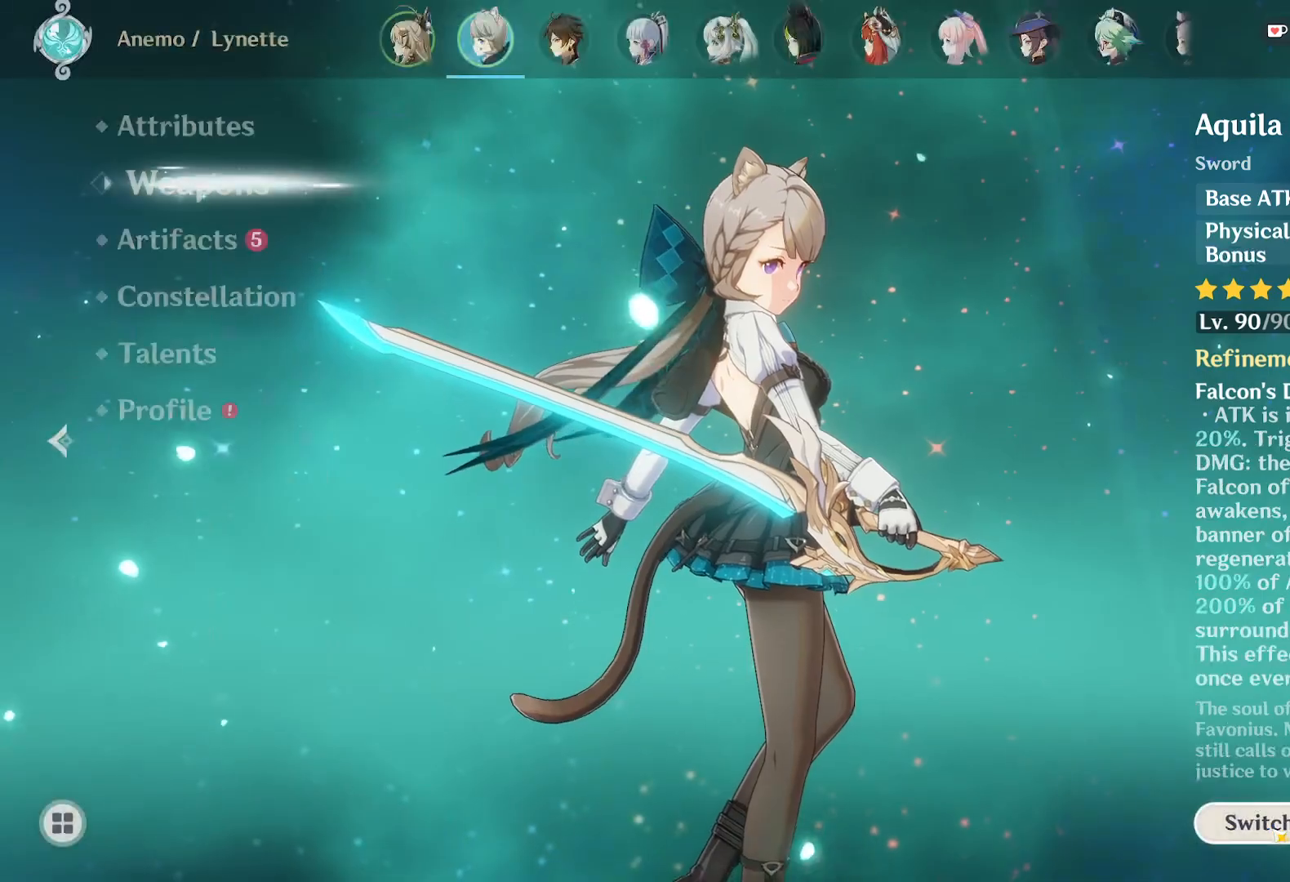
{"keys": [], "mouse": [], "events": []}
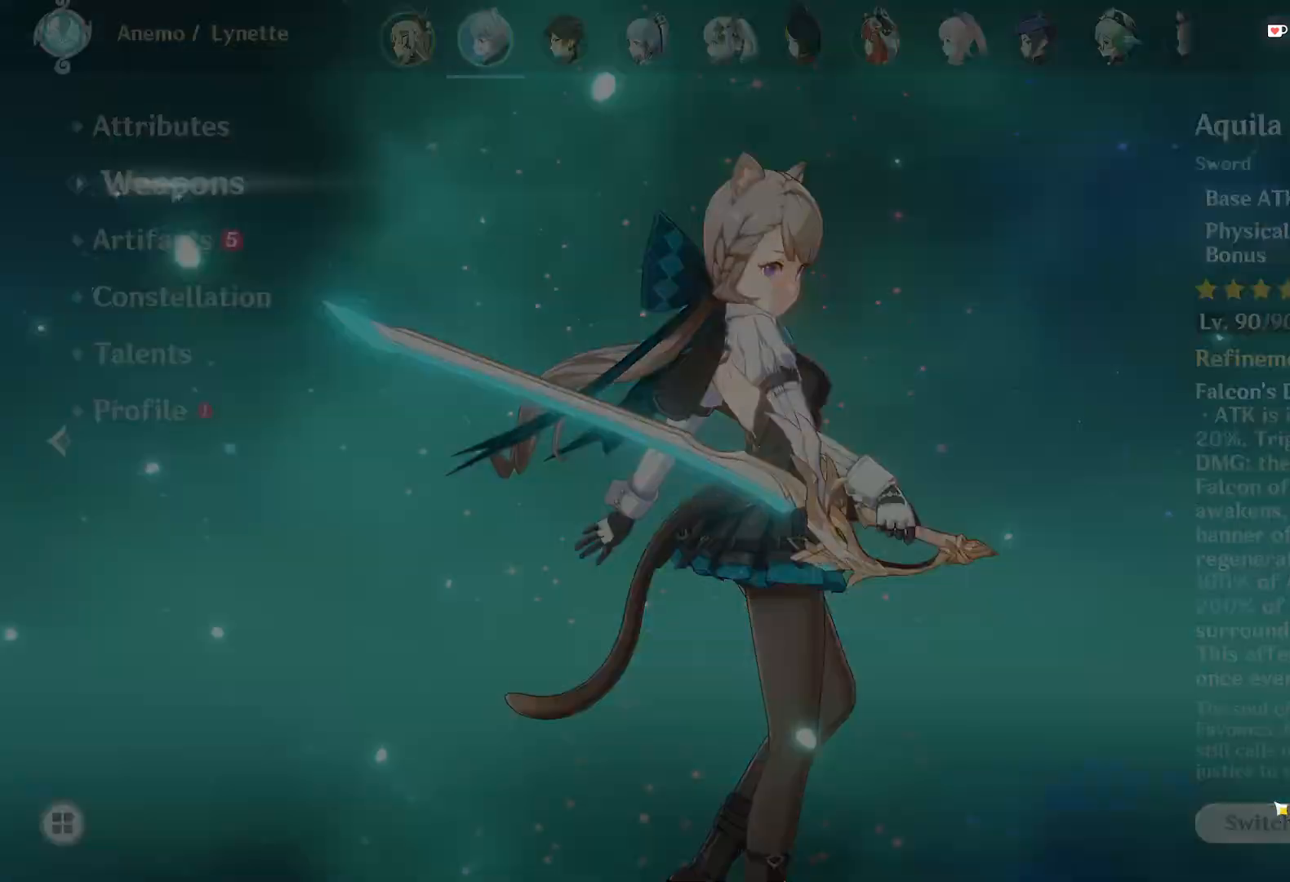
{"keys": [], "mouse": [], "events": []}
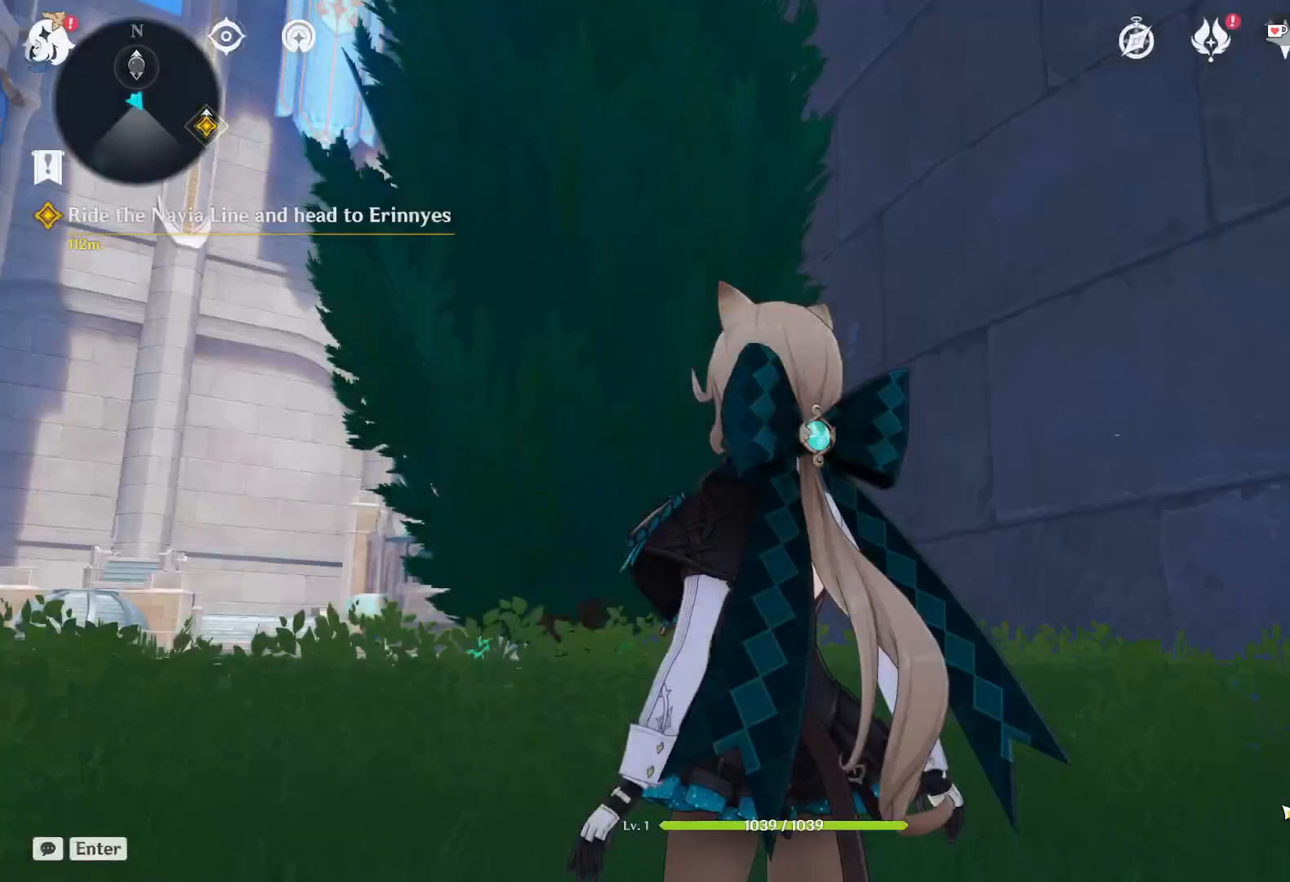
{"keys": ["a"], "mouse": [], "events": [[50, "a", "down"]]}
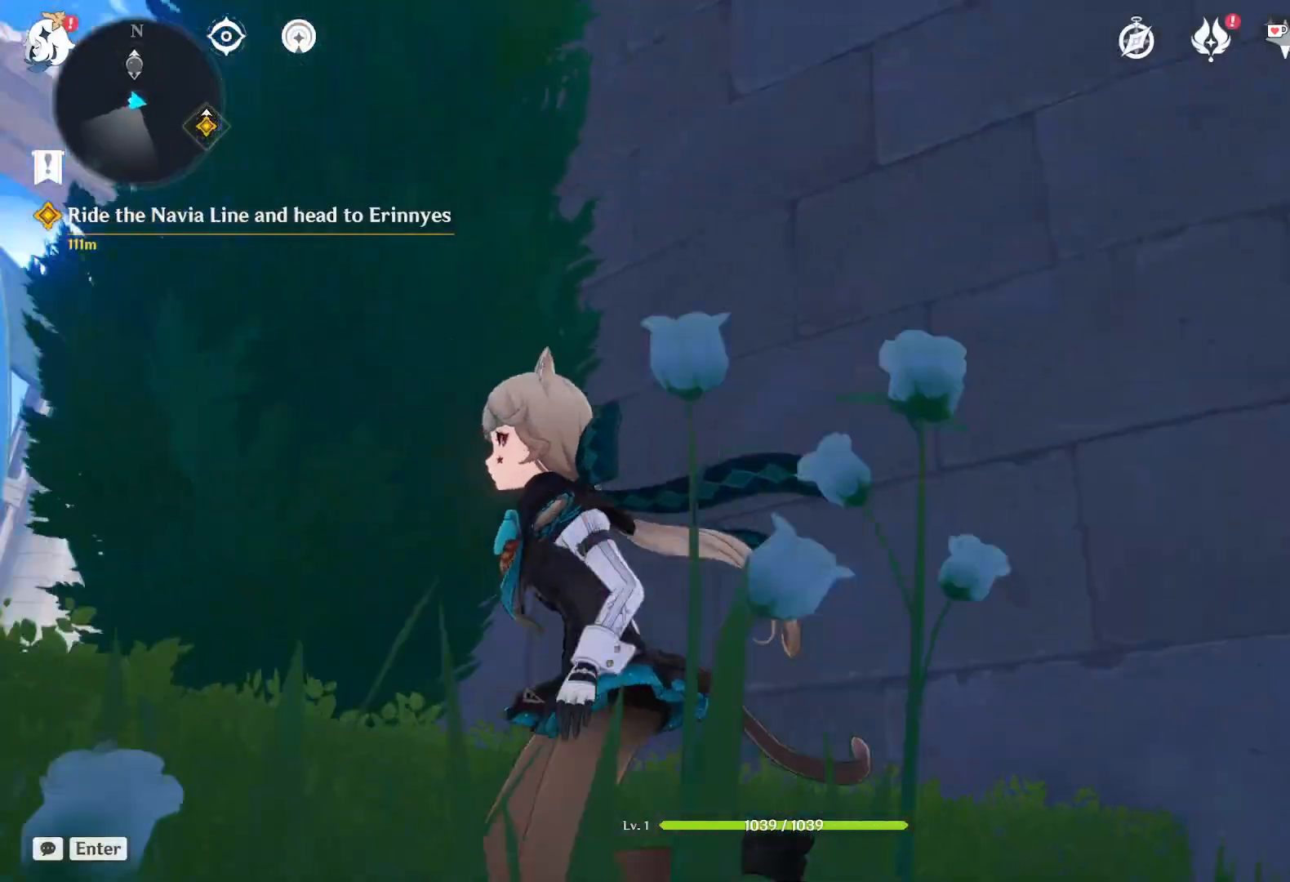
{"keys": [], "mouse": [], "events": [[334, "a", "up"]]}
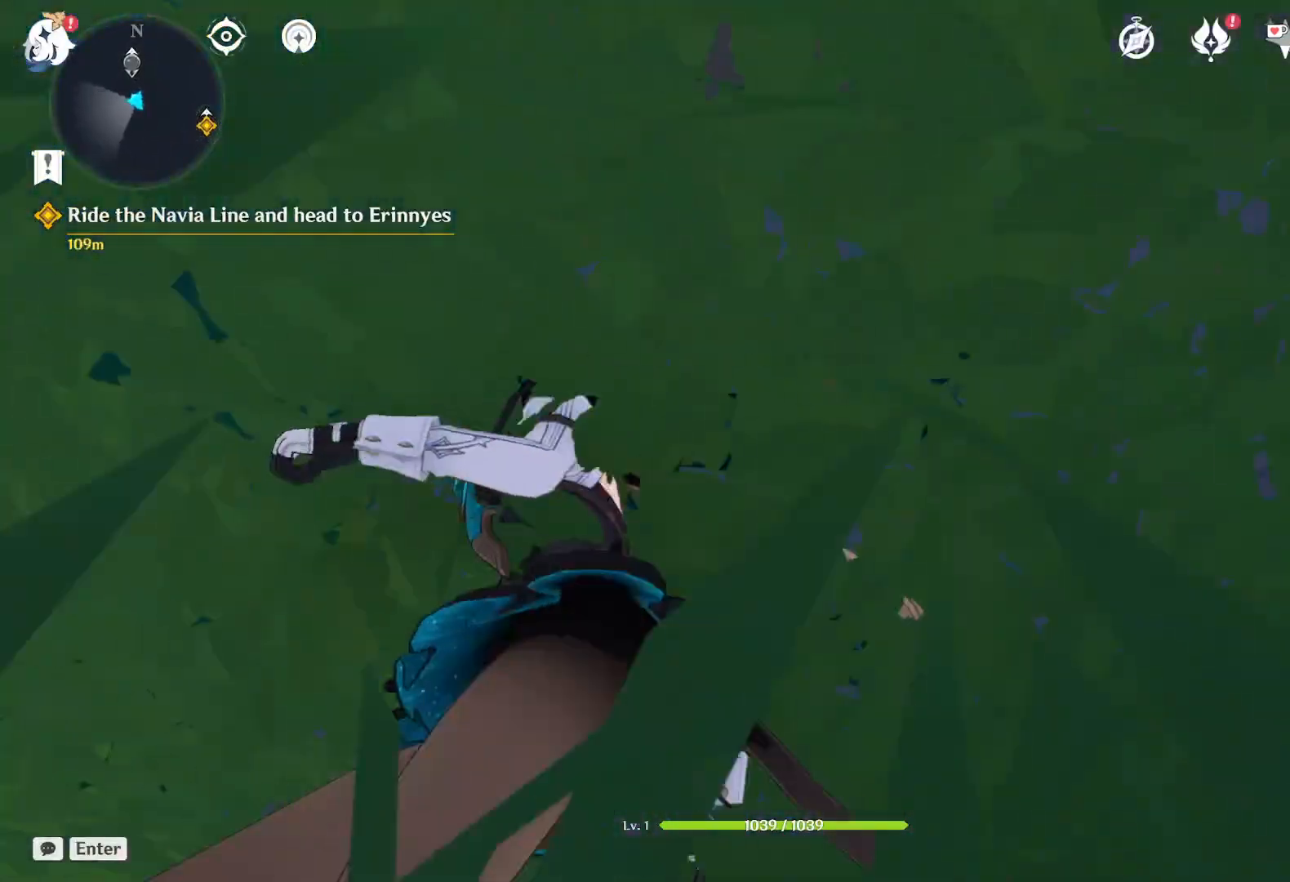
{"keys": ["a"], "mouse": [], "events": [[450, "a", "down"]]}
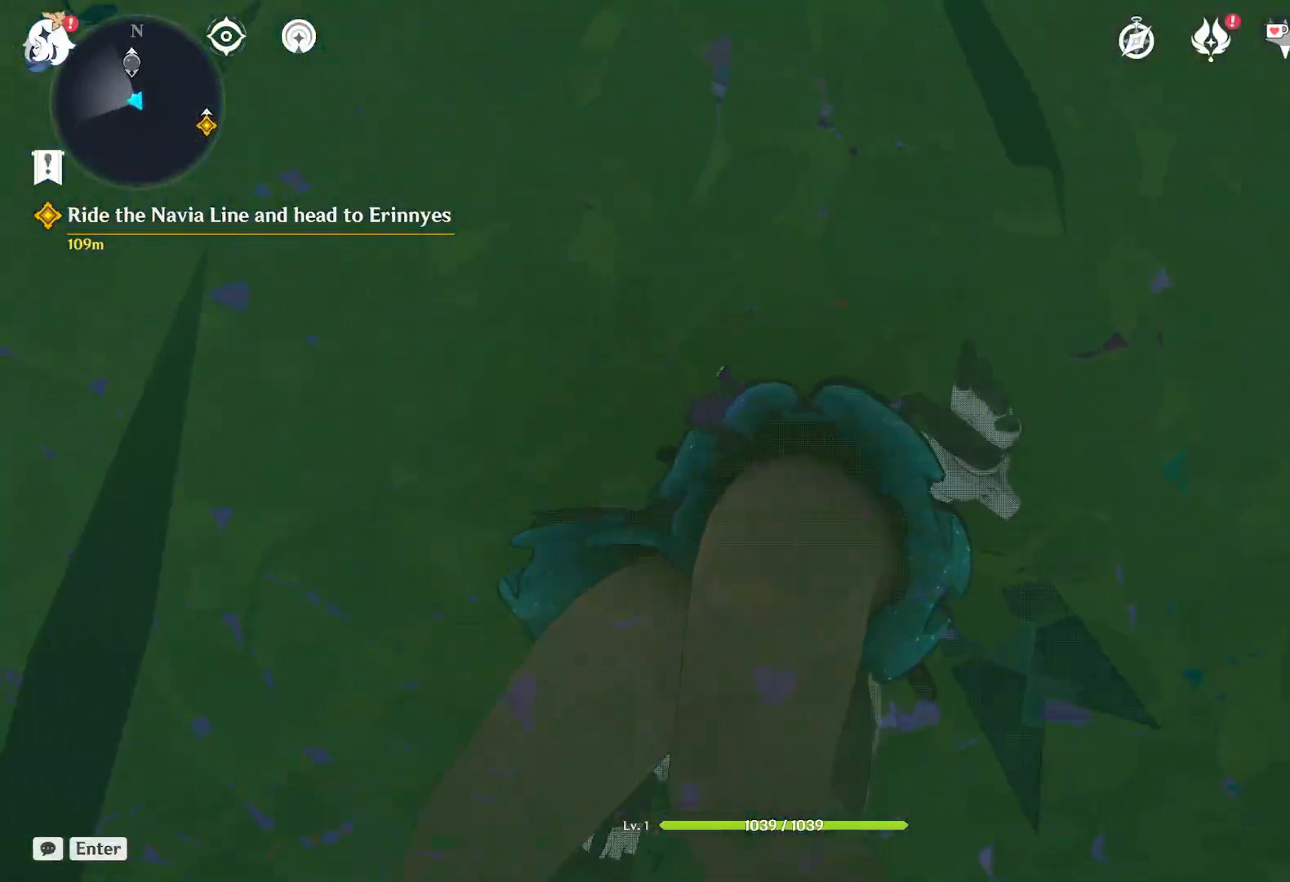
{"keys": [], "mouse": [], "events": [[367, "a", "up"]]}
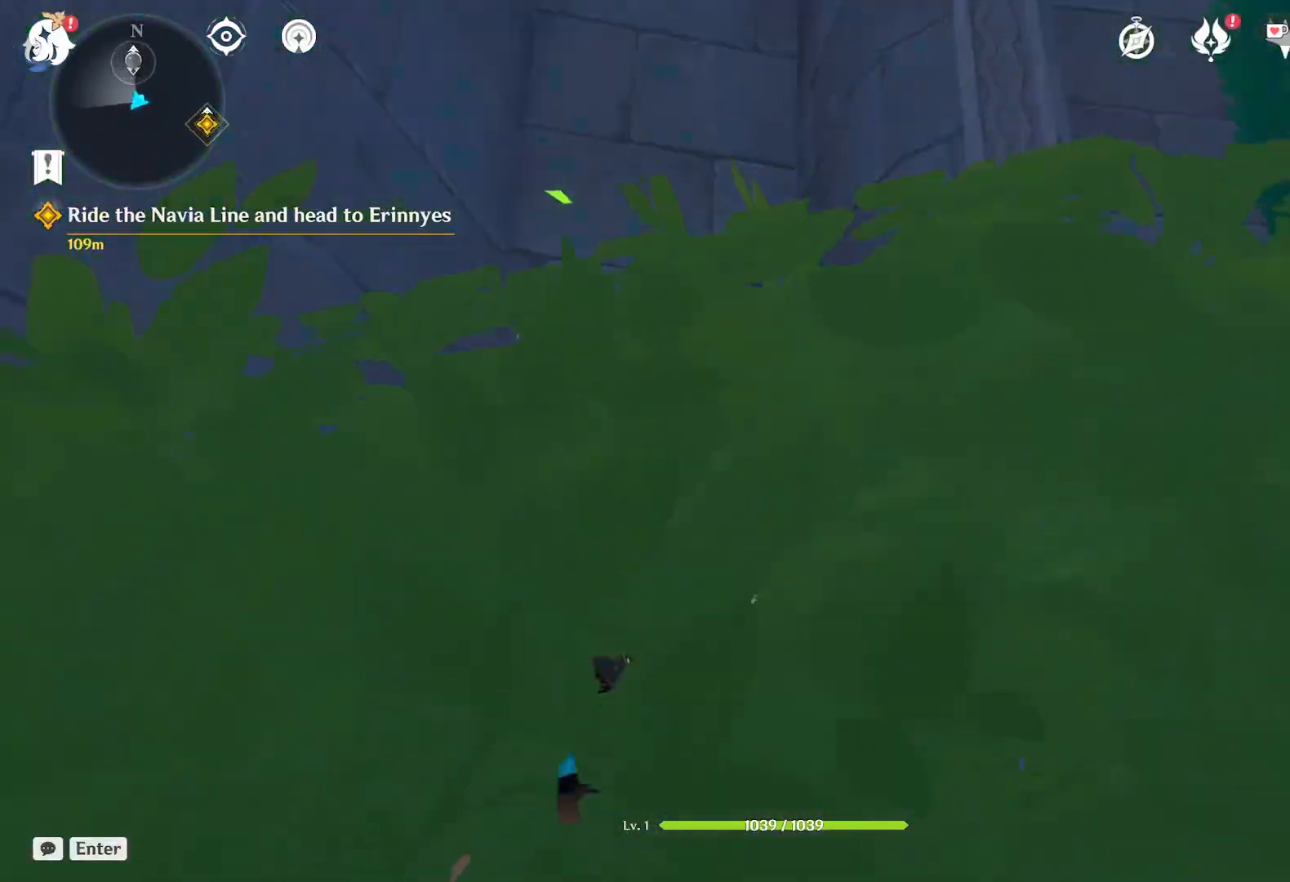
{"keys": ["d"], "mouse": [], "events": [[217, "d", "down"], [234, "w", "down"], [500, "w", "up"]]}
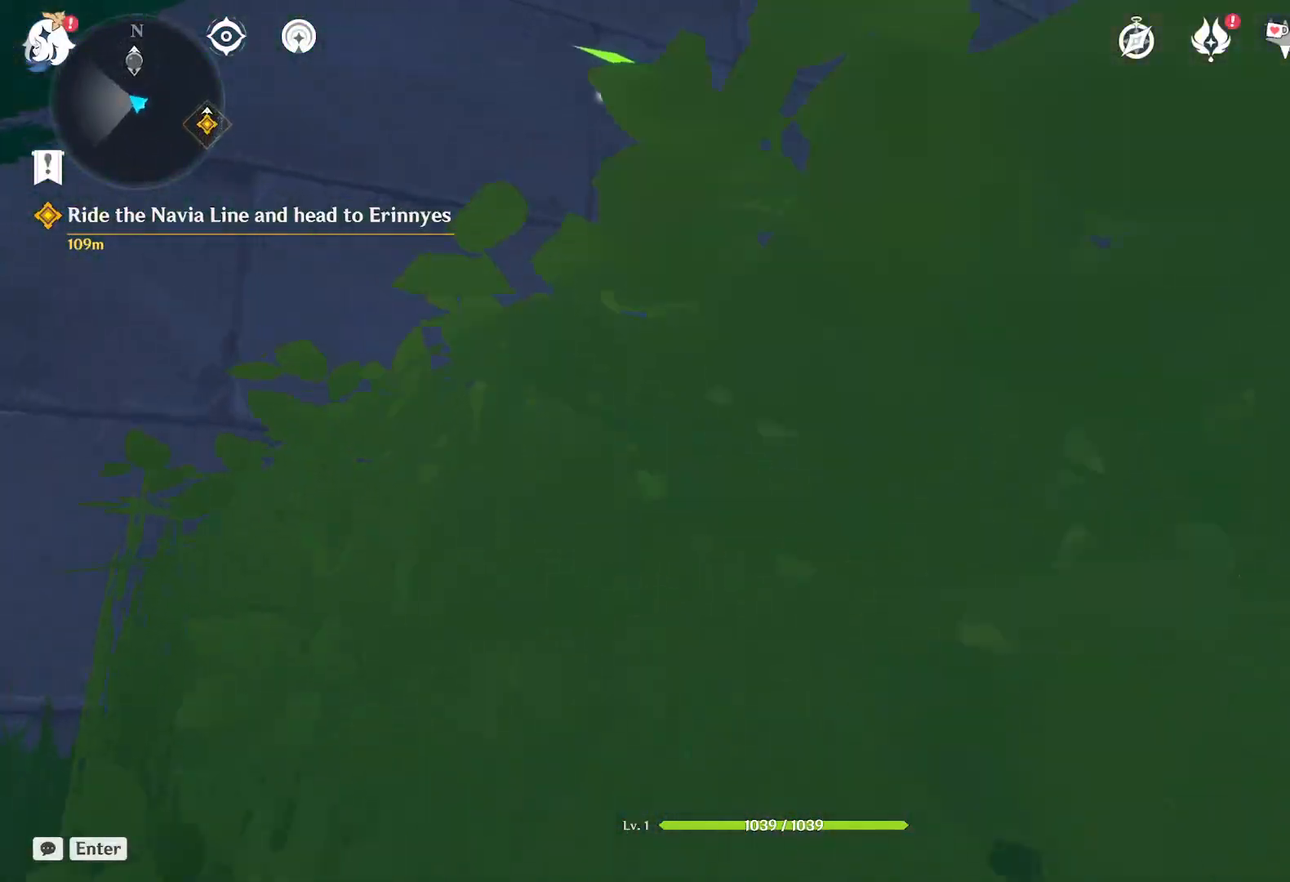
{"keys": [], "mouse": [], "events": [[34, "d", "up"], [267, "1", "down"], [417, "1", "up"]]}
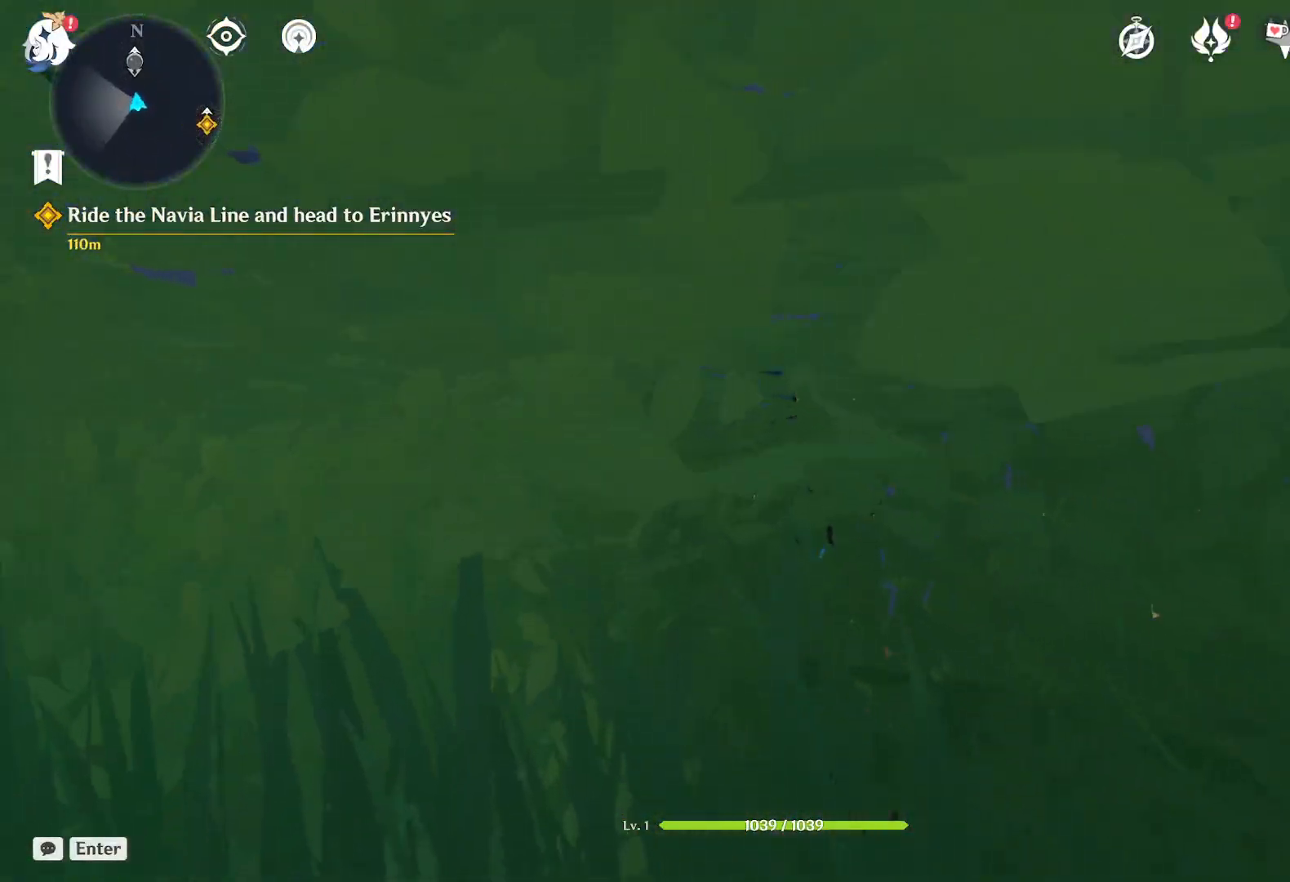
{"keys": ["d"], "mouse": [], "events": [[300, "d", "down"]]}
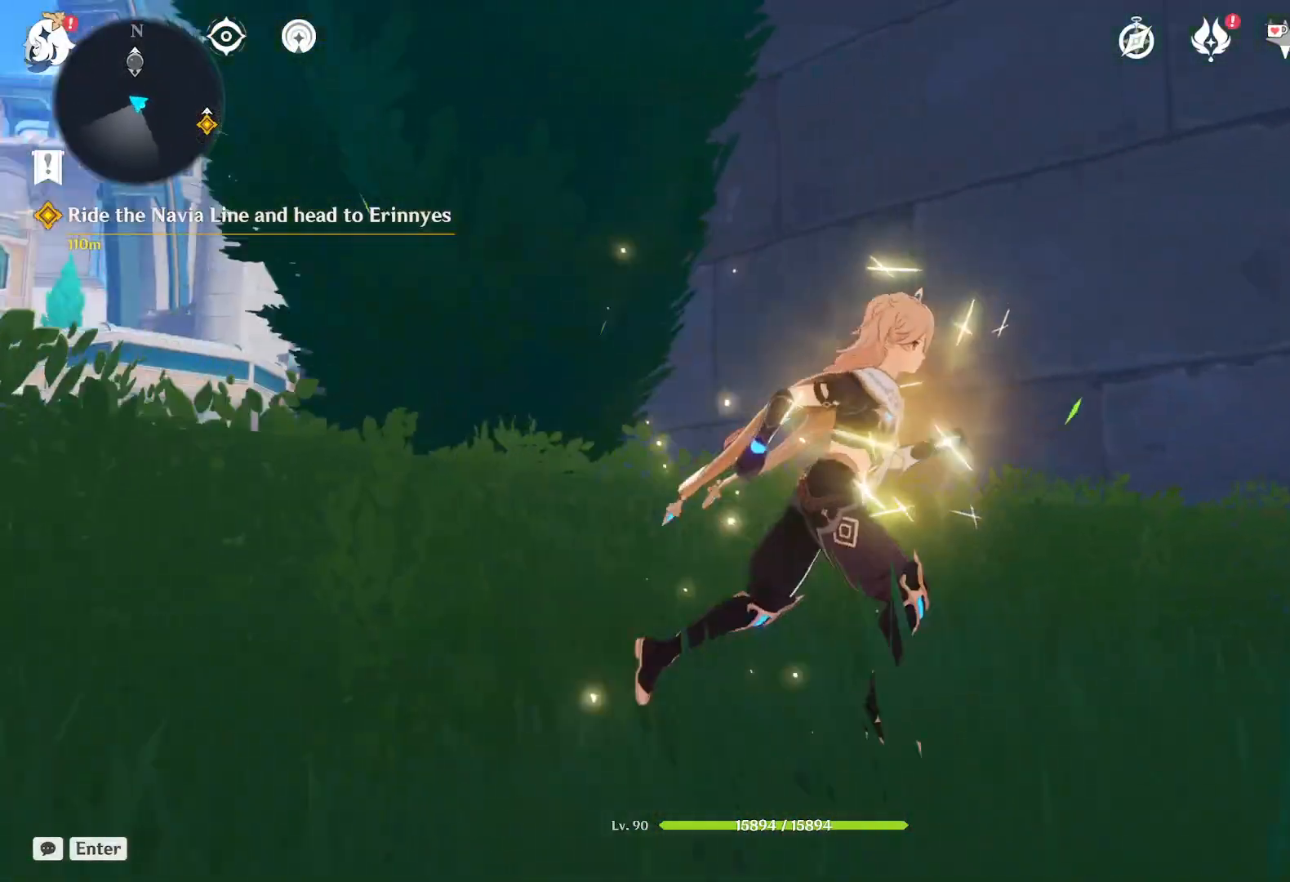
{"keys": ["a", "s"], "mouse": [], "events": [[200, "s", "down"], [267, "d", "up"], [317, "a", "down"]]}
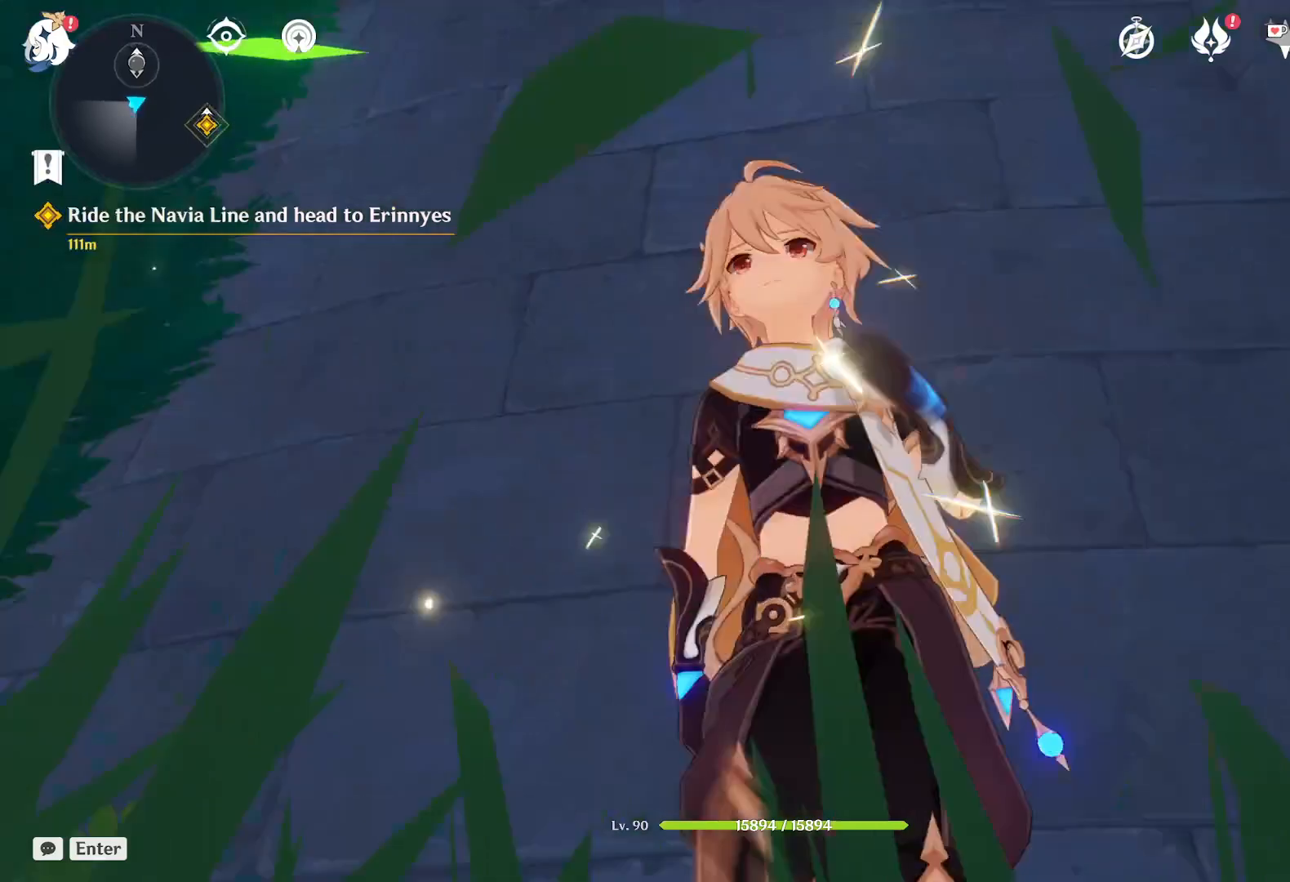
{"keys": [], "mouse": [], "events": [[67, "a", "up"], [150, "s", "up"]]}
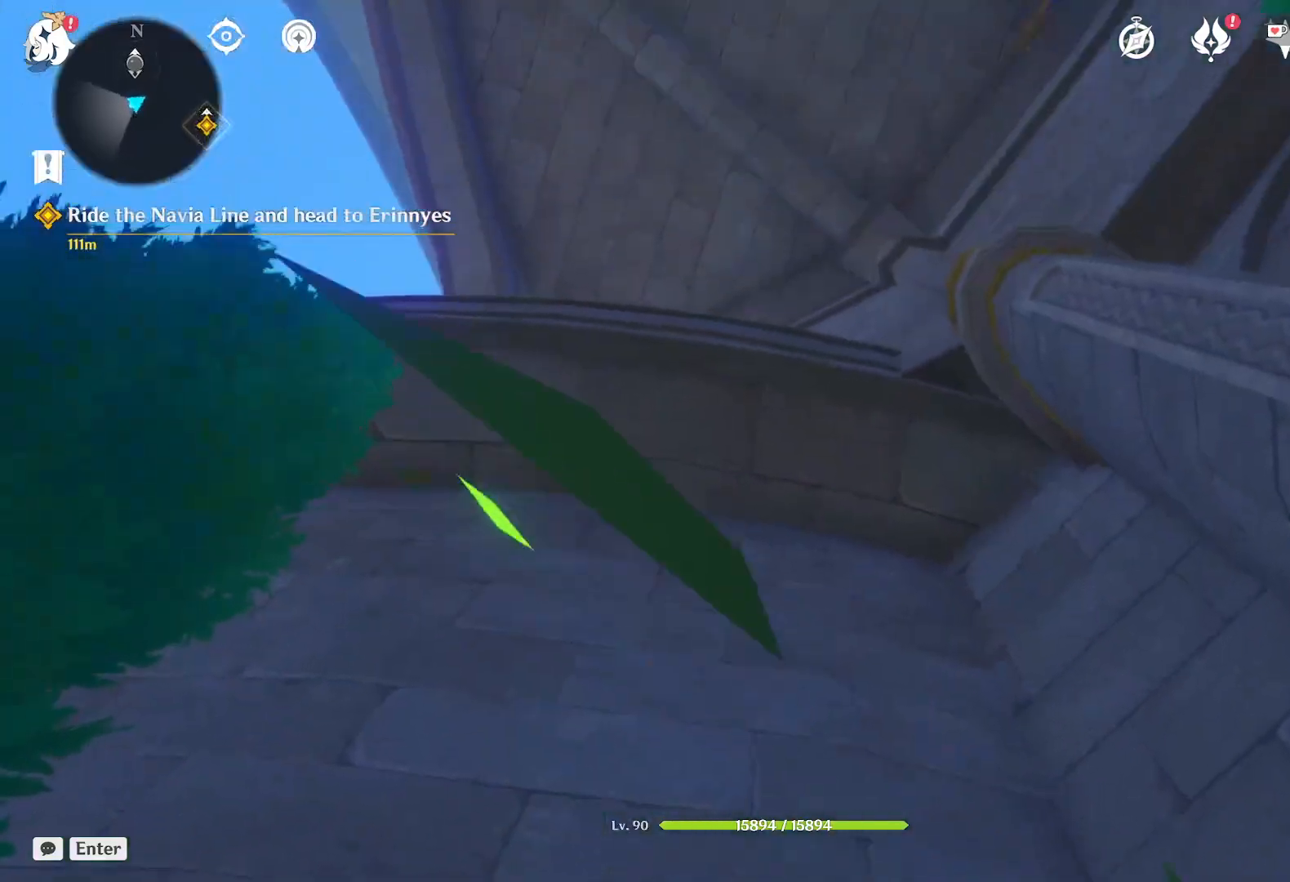
{"keys": [], "mouse": [], "events": []}
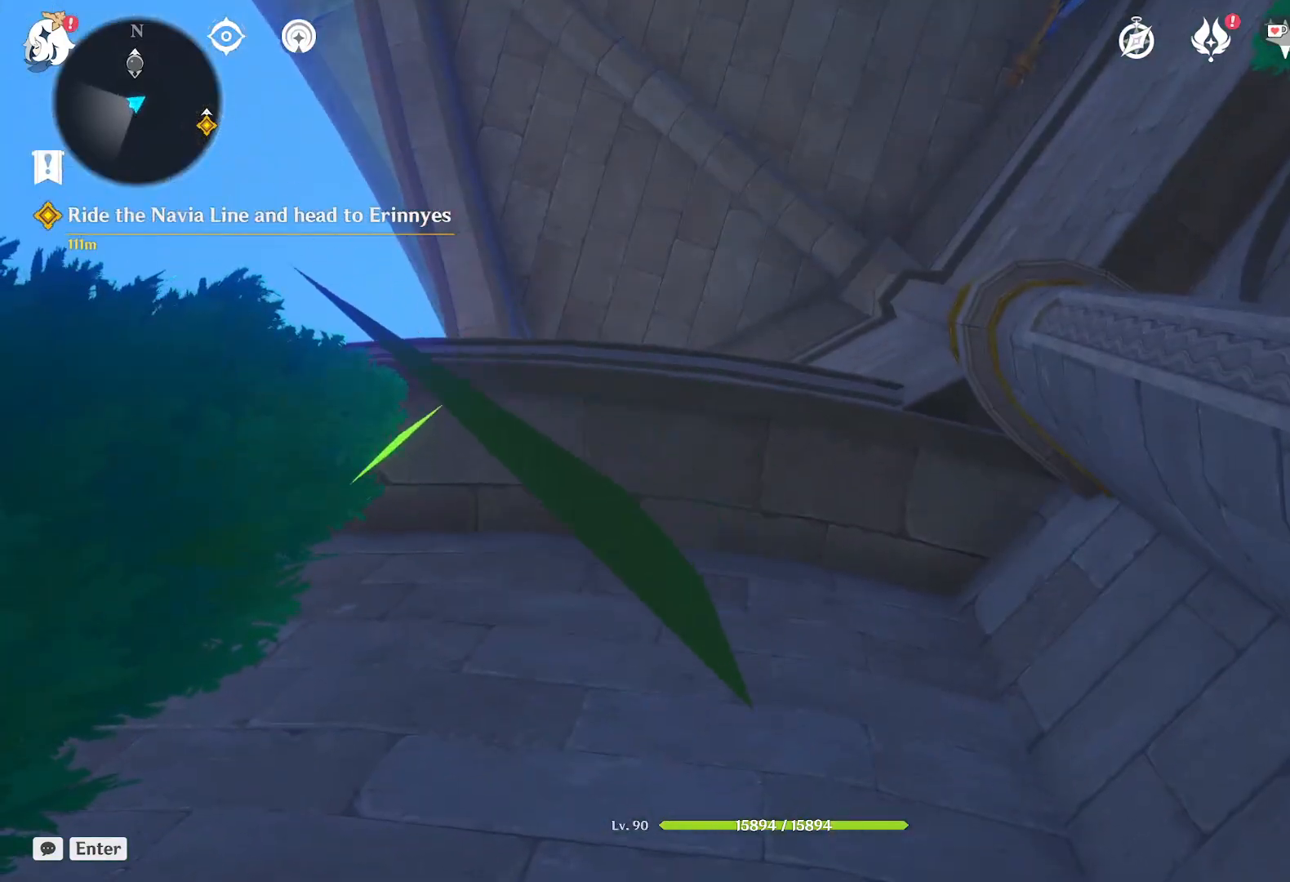
{"keys": [], "mouse": [], "events": []}
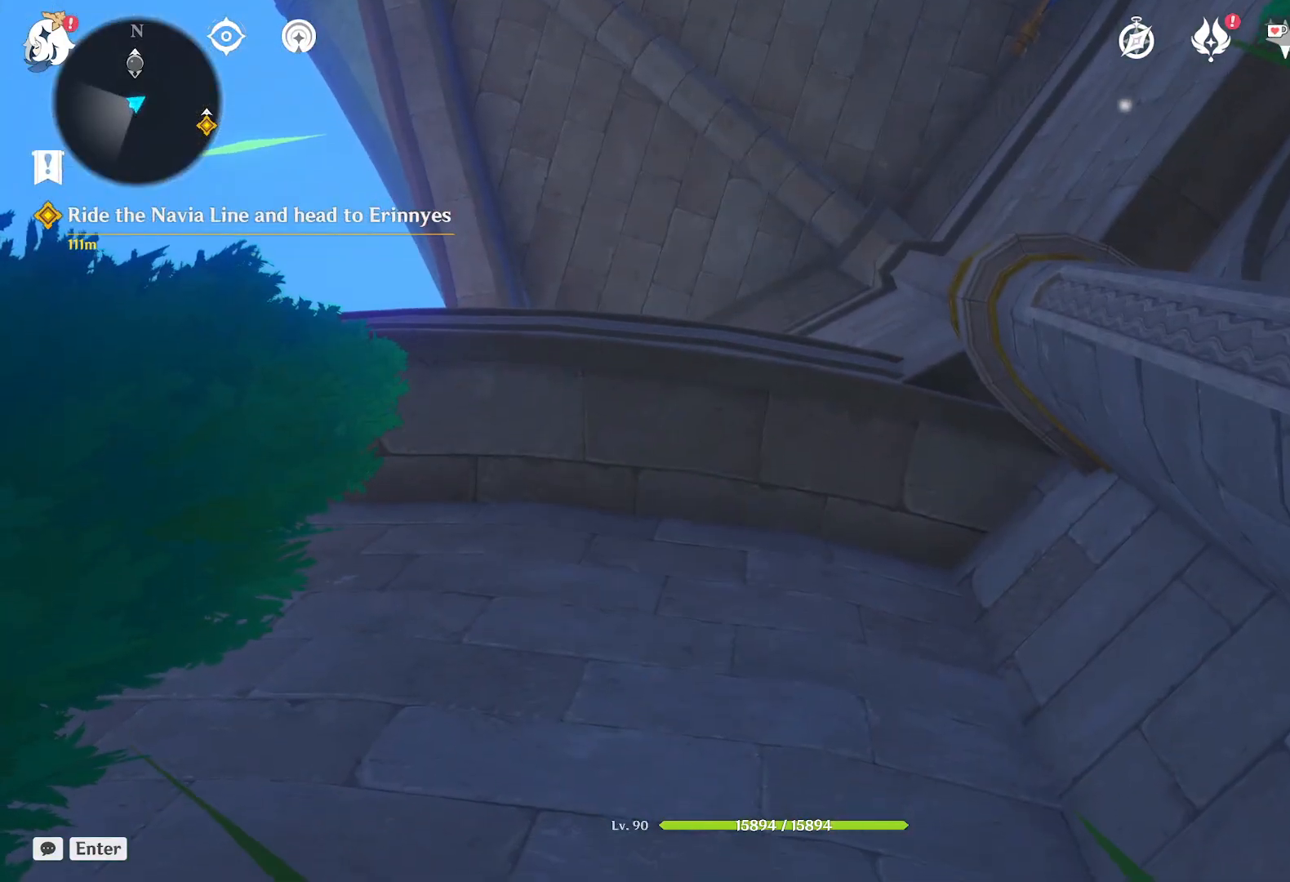
{"keys": [], "mouse": [], "events": []}
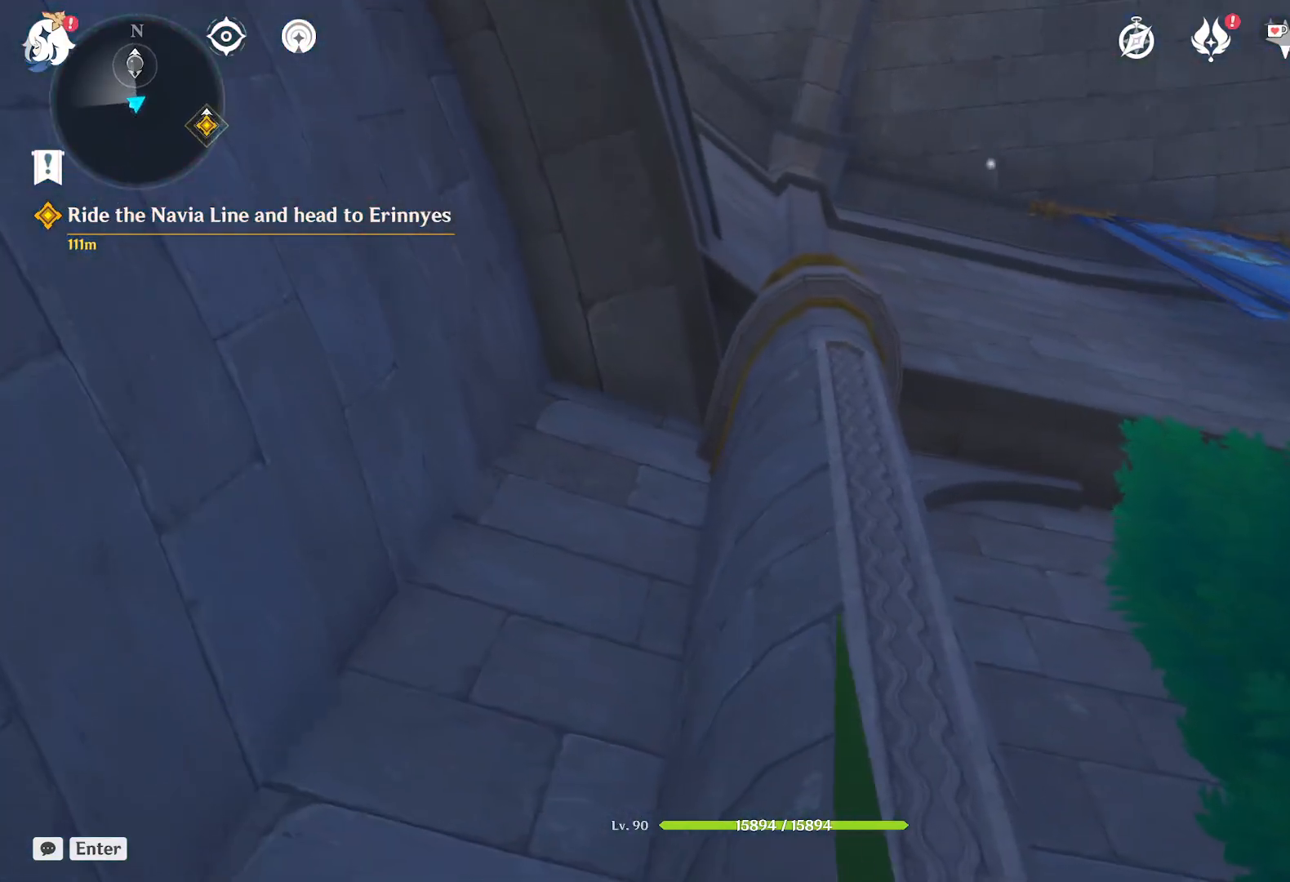
{"keys": [], "mouse": [], "events": [[200, "w", "down"], [417, "w", "up"]]}